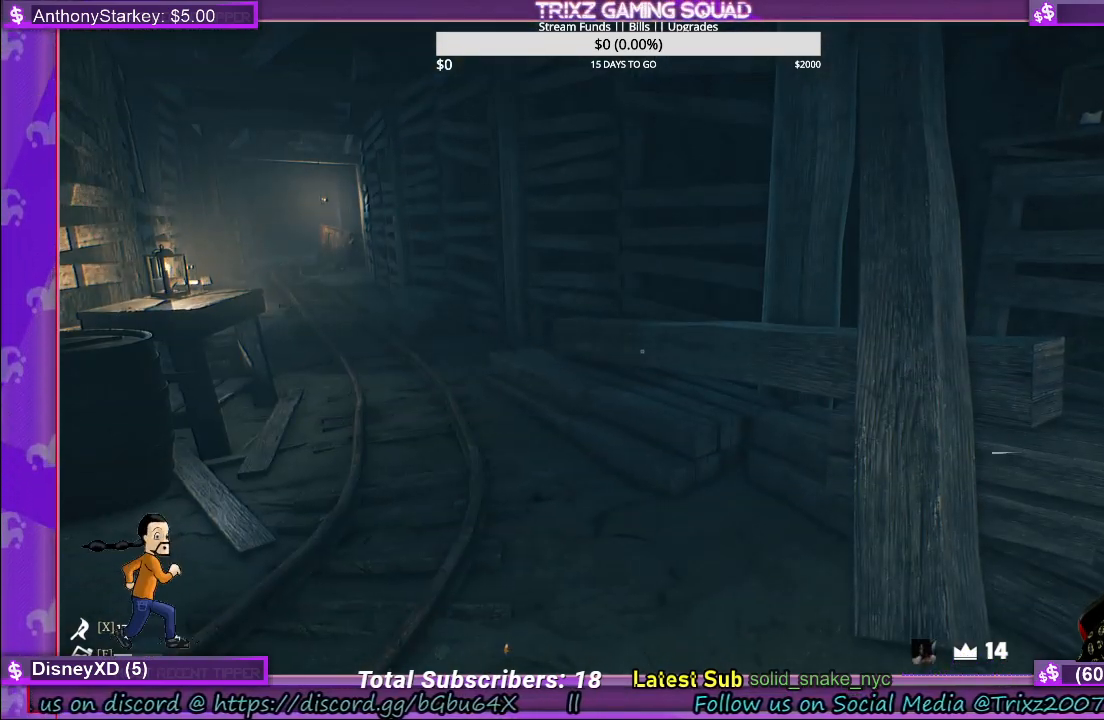
Gameplay with keyboard and mouse; each line is a JSON object with the keys and mouse buttons held at the frame after it. "events" lists presses ("down") and releases ("up") of "a", "ctrl", "d", "e", "f", "q", "r", "s", "shift", "space", "tab", "w", "mouse_left", "mouse_wheel" and "mouse_right" between this image and that frame as [ms after this image, input, new state], when the widget could be followed in between. "mouse_left", "mouse_wheel", "mouse_right" = the "left", "wheel", "right" buttons of the "mouse" list. No other keys are recorded. "wheel" means that the mouse wheel is clicked or scrolled. Mouse movement is not recorded.
{"keys": [], "mouse": [], "events": []}
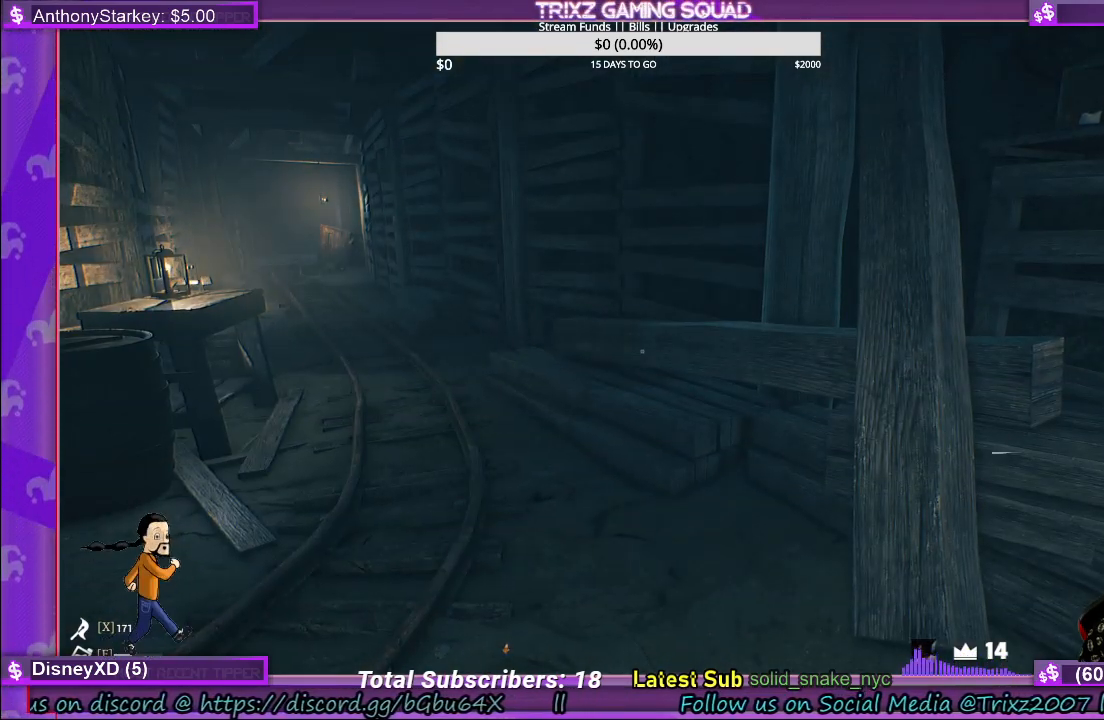
{"keys": [], "mouse": [], "events": []}
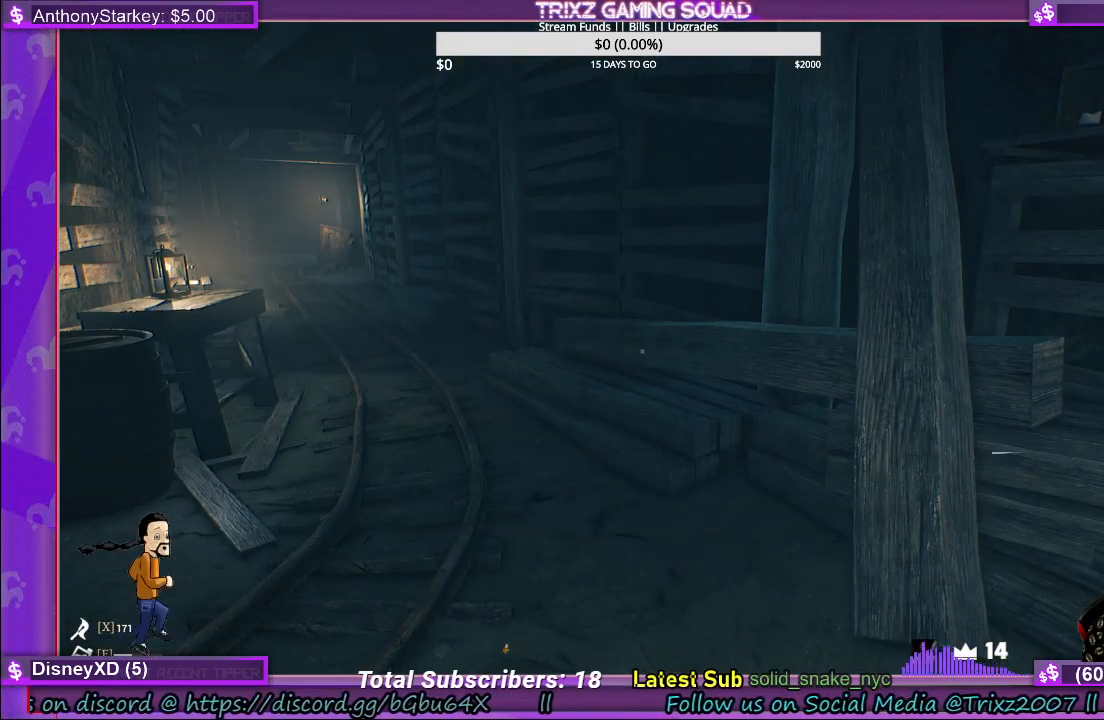
{"keys": [], "mouse": [], "events": []}
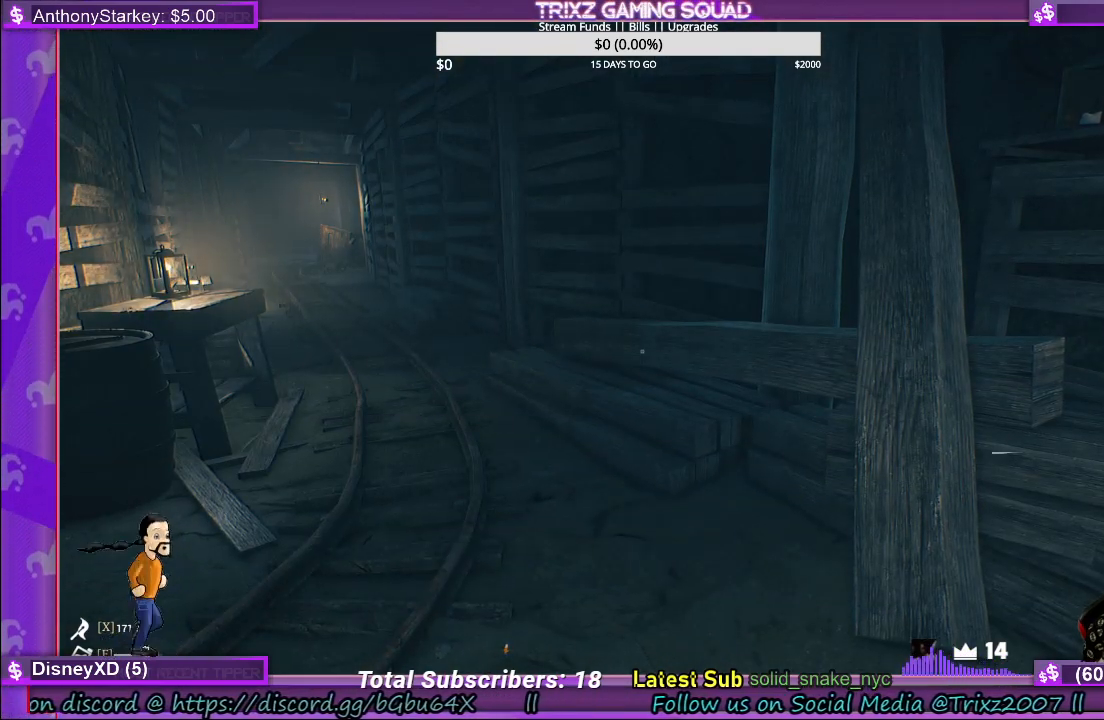
{"keys": [], "mouse": [], "events": []}
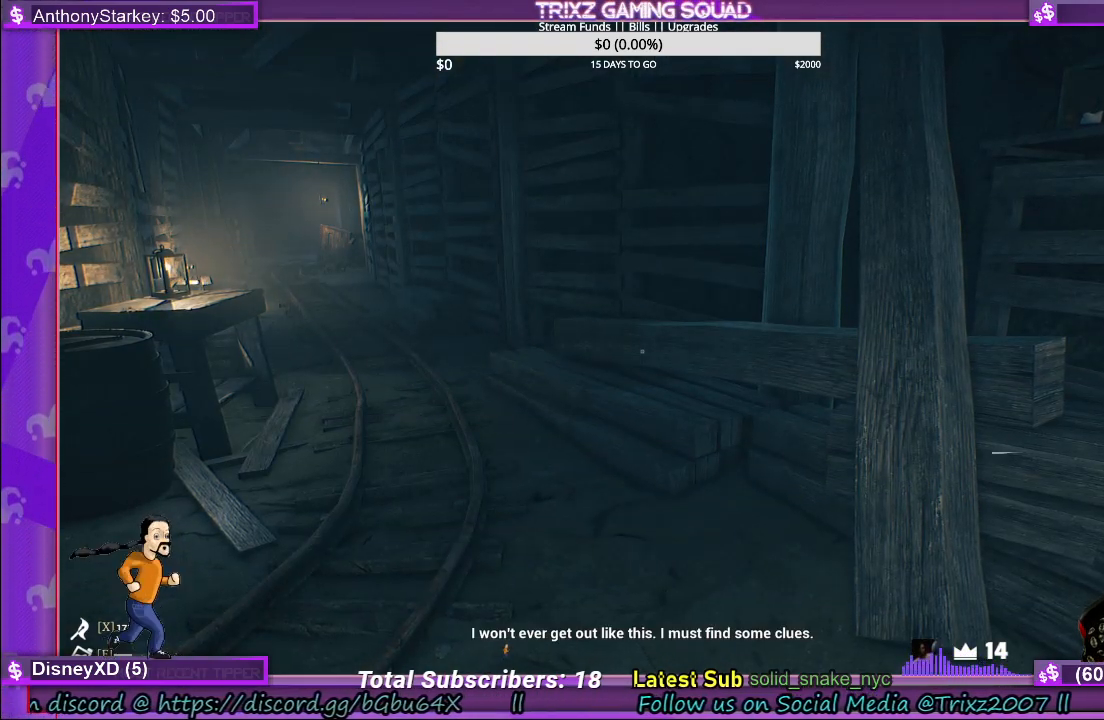
{"keys": [], "mouse": [], "events": []}
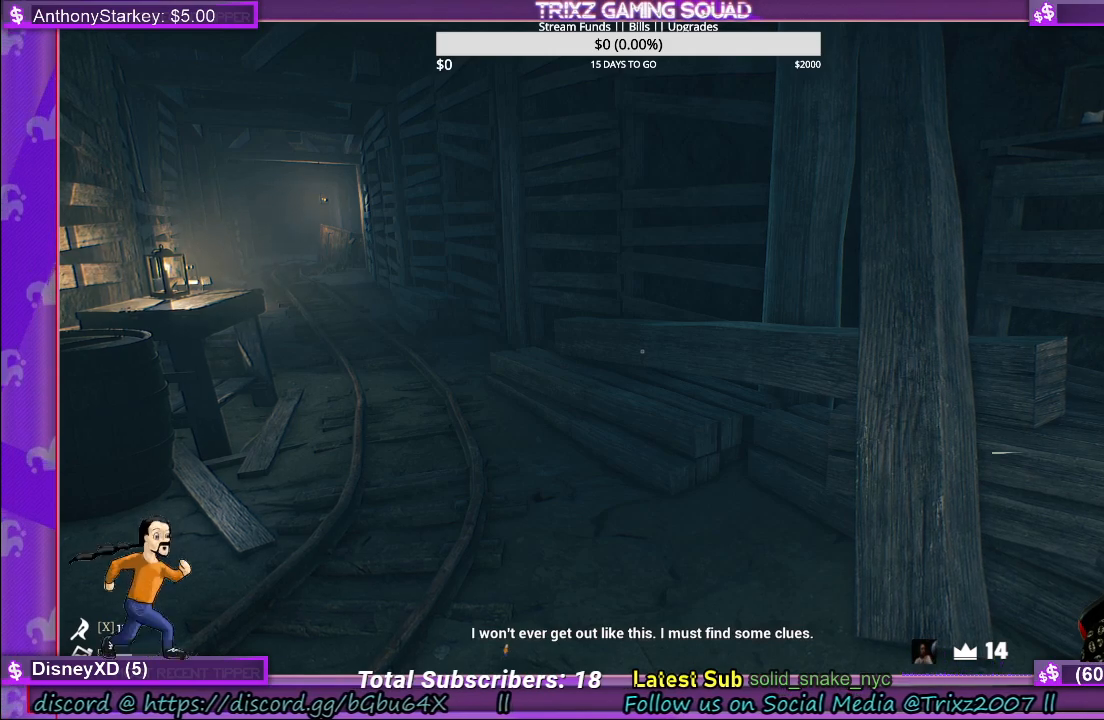
{"keys": [], "mouse": [], "events": []}
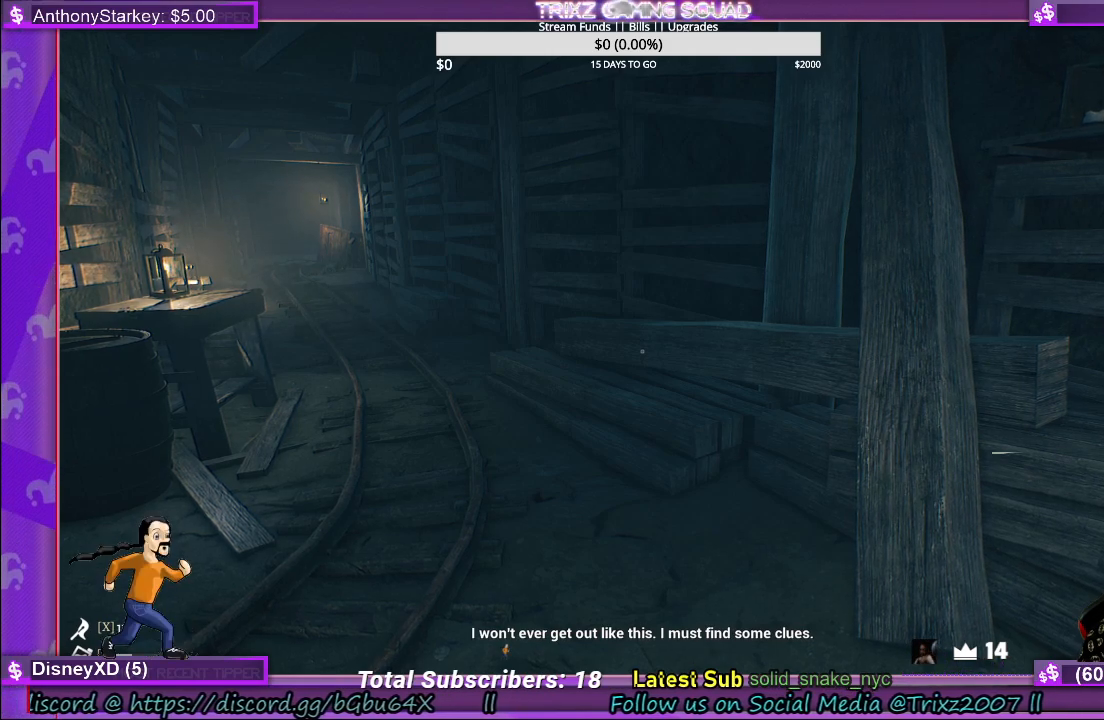
{"keys": [], "mouse": [], "events": []}
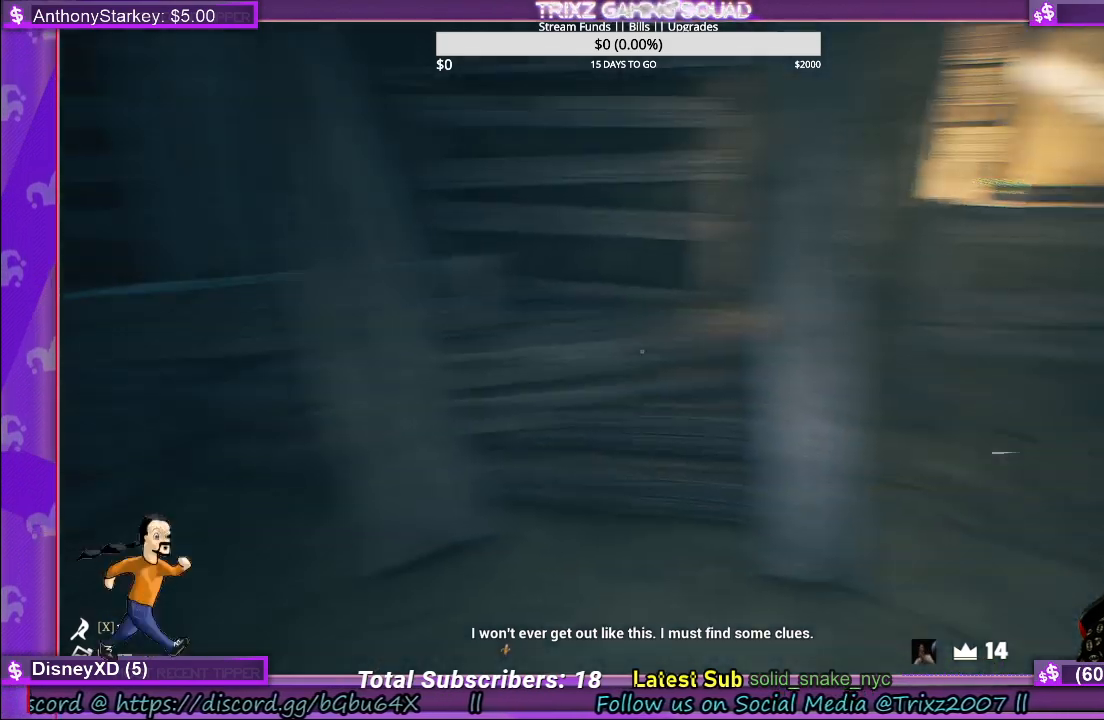
{"keys": [], "mouse": [], "events": []}
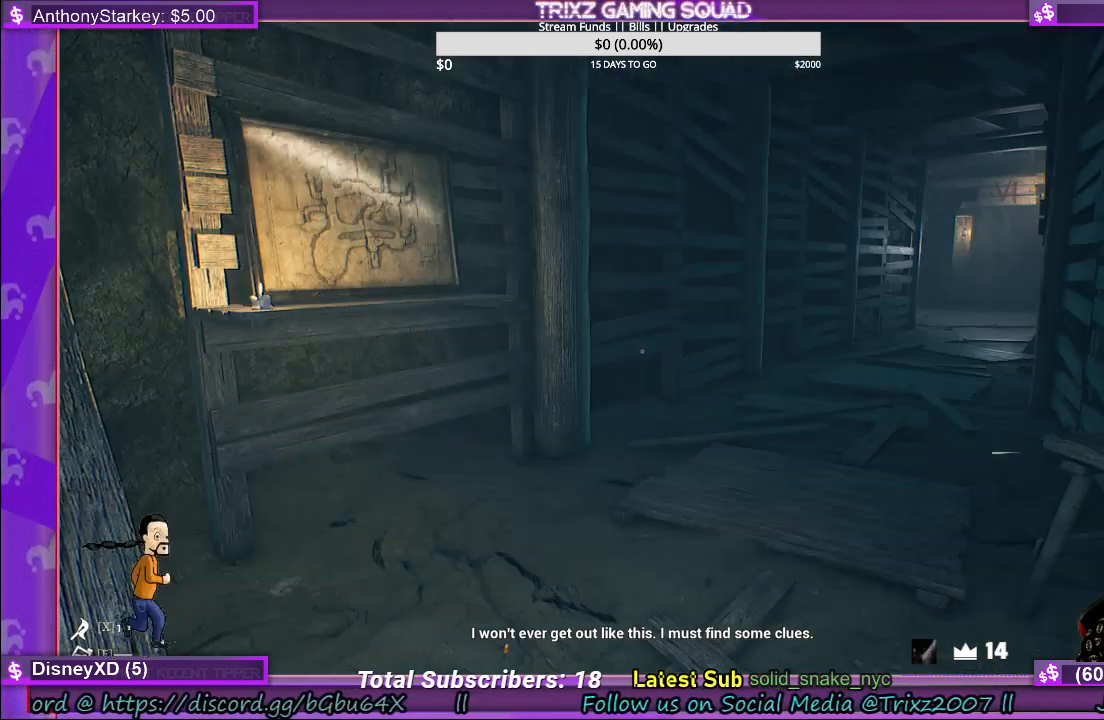
{"keys": [], "mouse": [], "events": []}
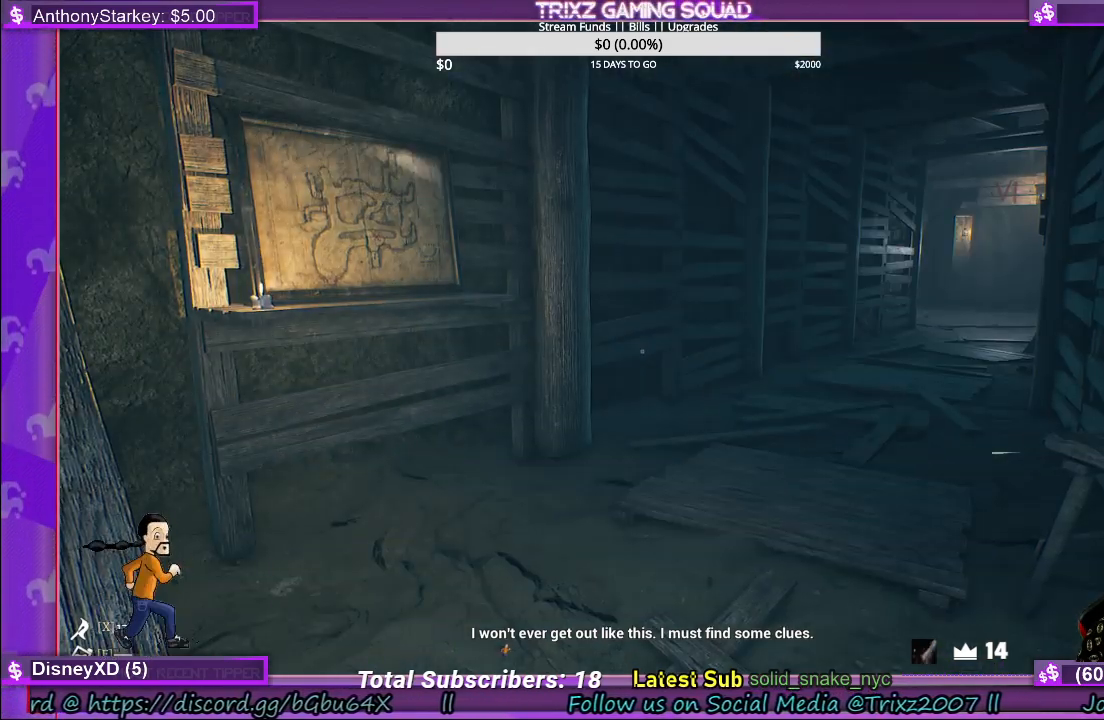
{"keys": ["shift", "w"], "mouse": [], "events": [[100, "w", "down"], [267, "shift", "down"]]}
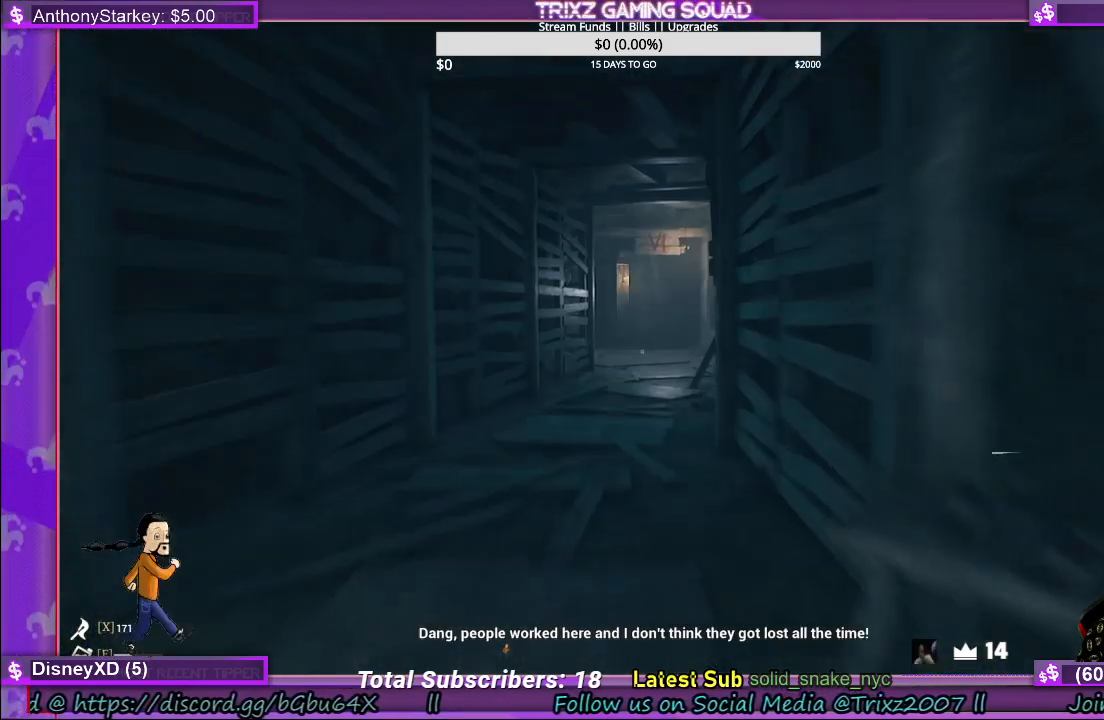
{"keys": [], "mouse": [], "events": [[50, "shift", "up"], [100, "w", "up"]]}
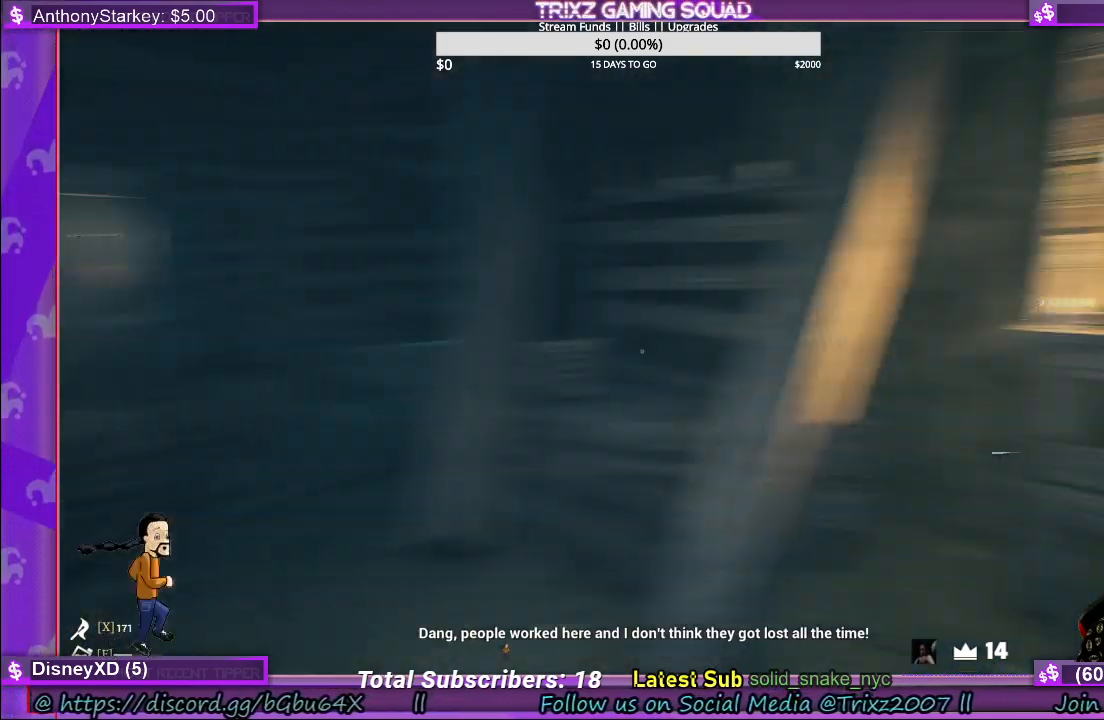
{"keys": [], "mouse": [], "events": []}
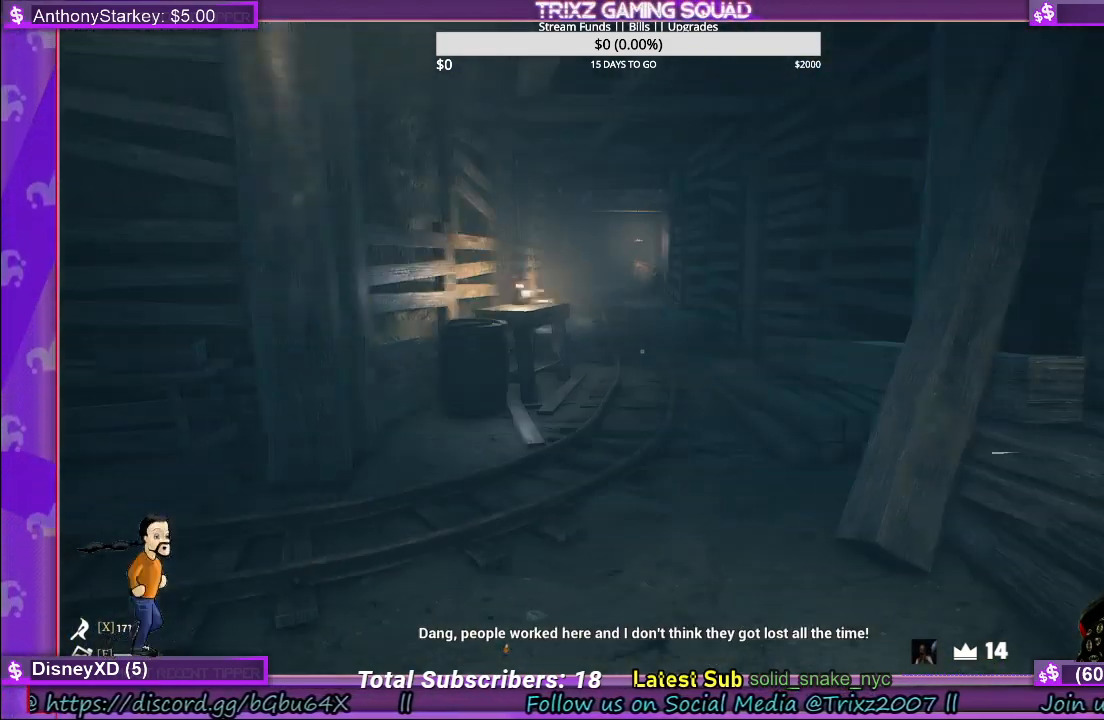
{"keys": [], "mouse": [], "events": []}
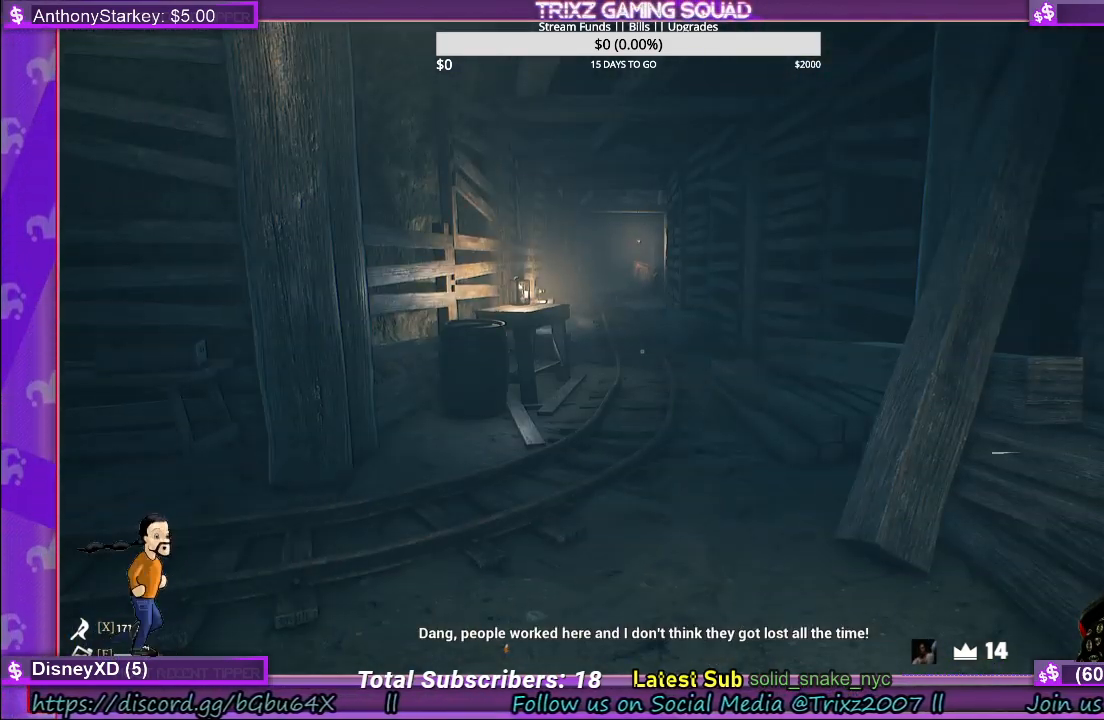
{"keys": [], "mouse": [], "events": []}
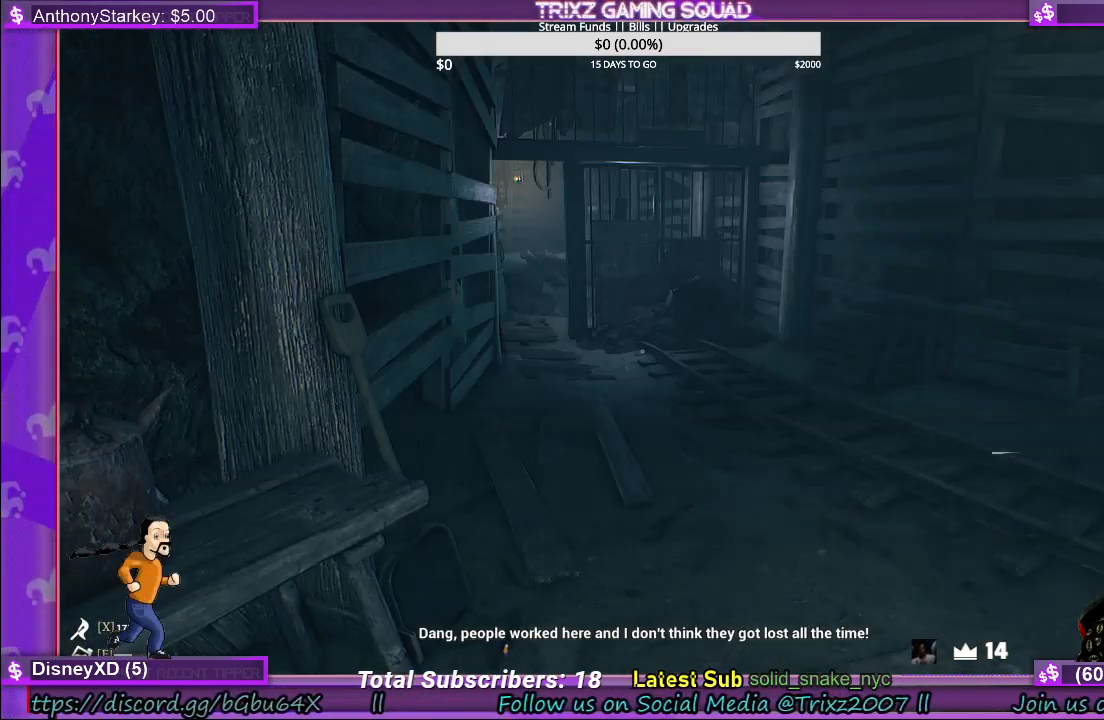
{"keys": [], "mouse": [], "events": []}
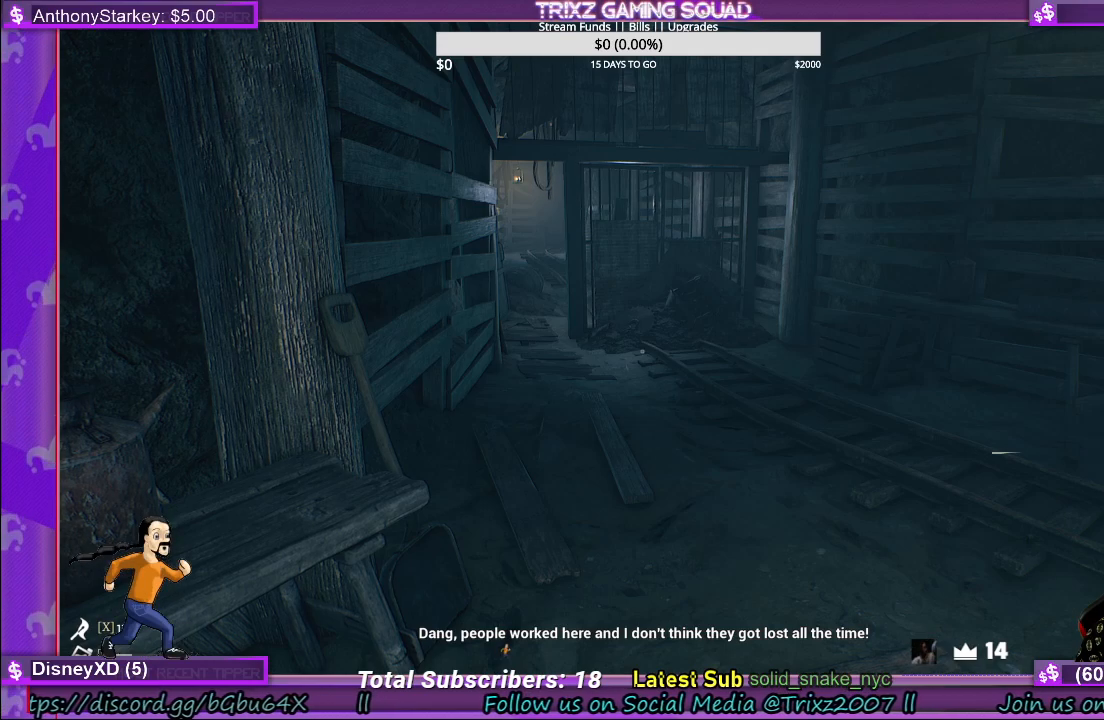
{"keys": [], "mouse": [], "events": []}
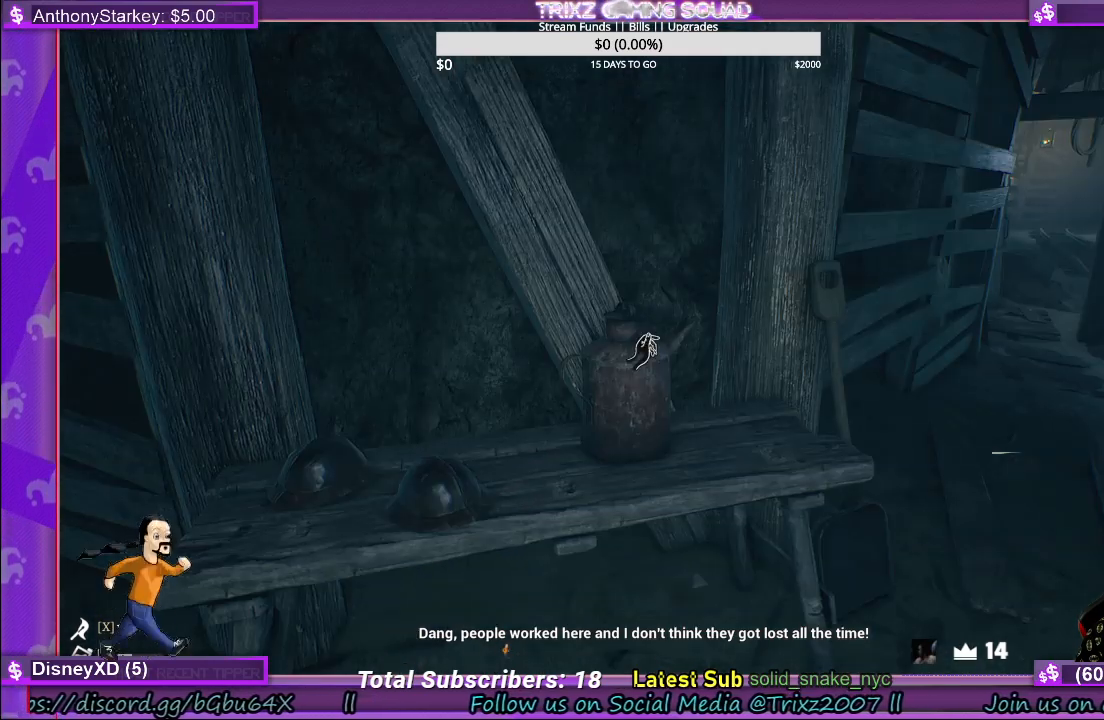
{"keys": [], "mouse": [], "events": []}
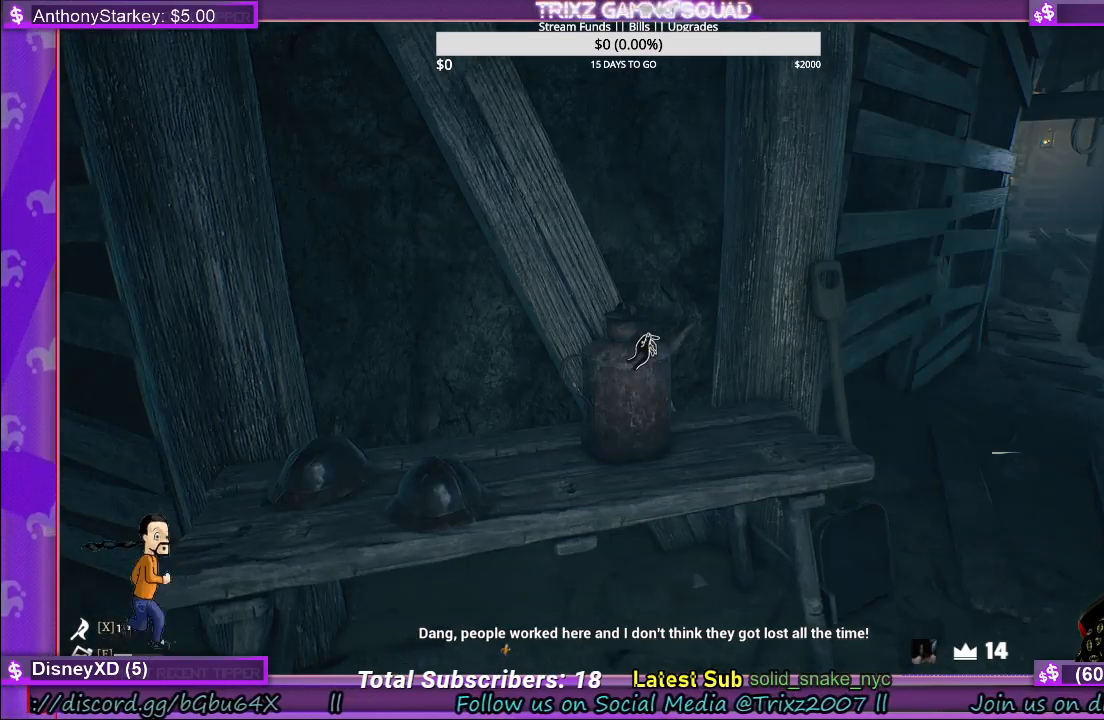
{"keys": [], "mouse": [], "events": []}
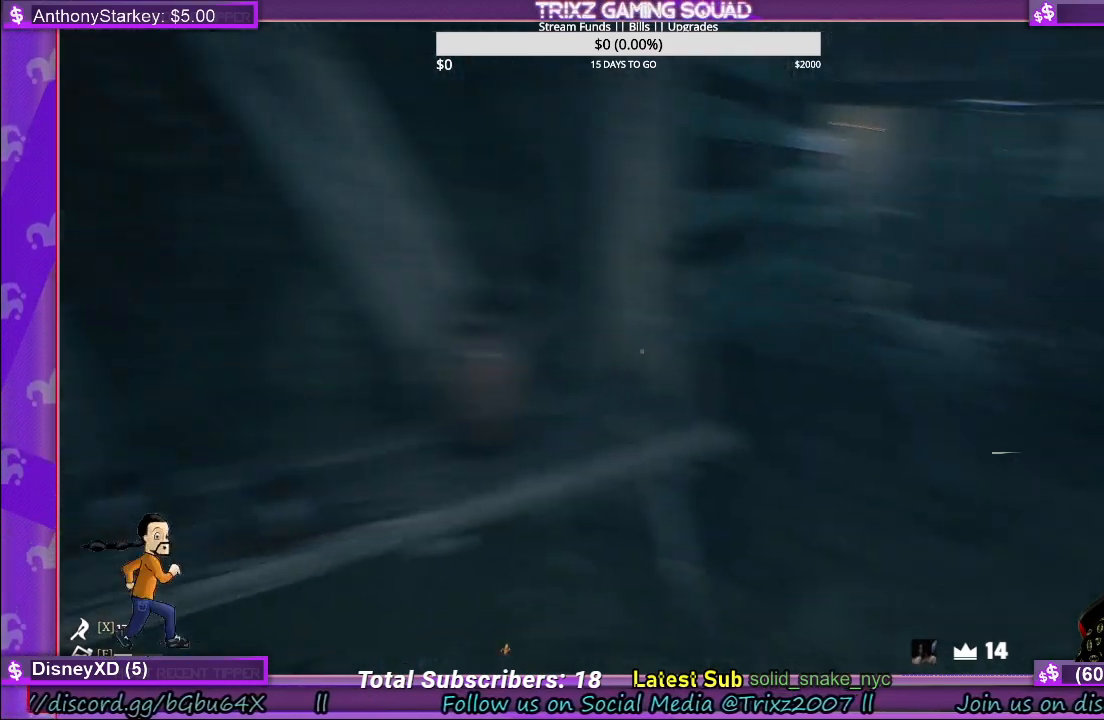
{"keys": [], "mouse": [], "events": []}
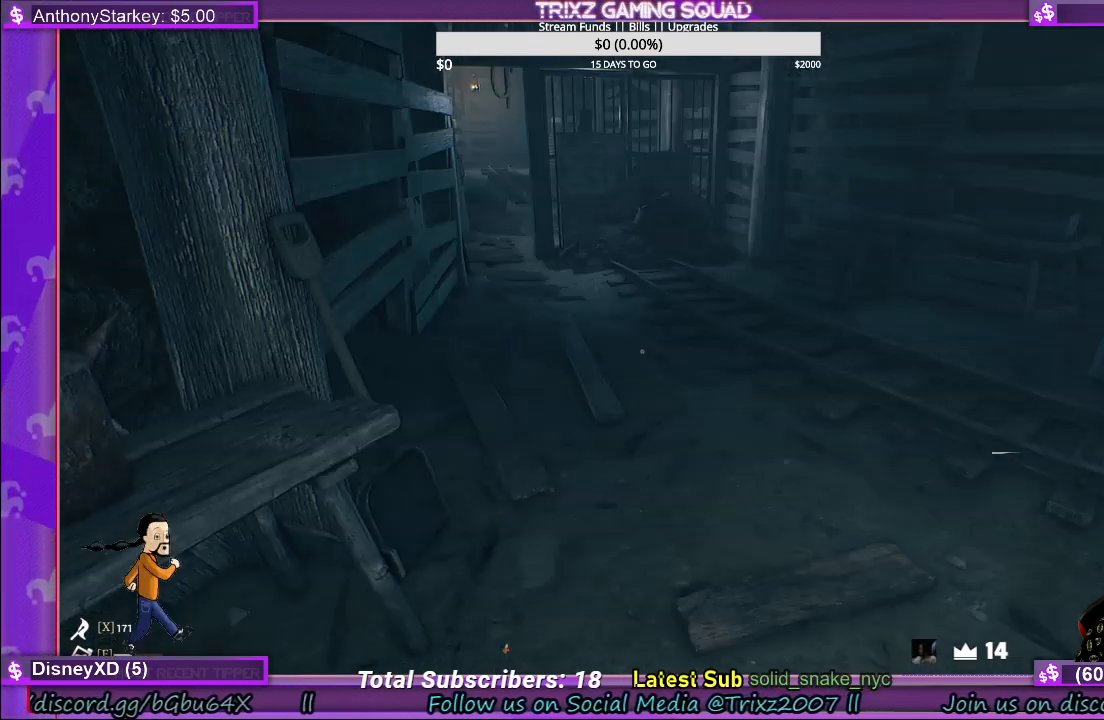
{"keys": [], "mouse": [], "events": []}
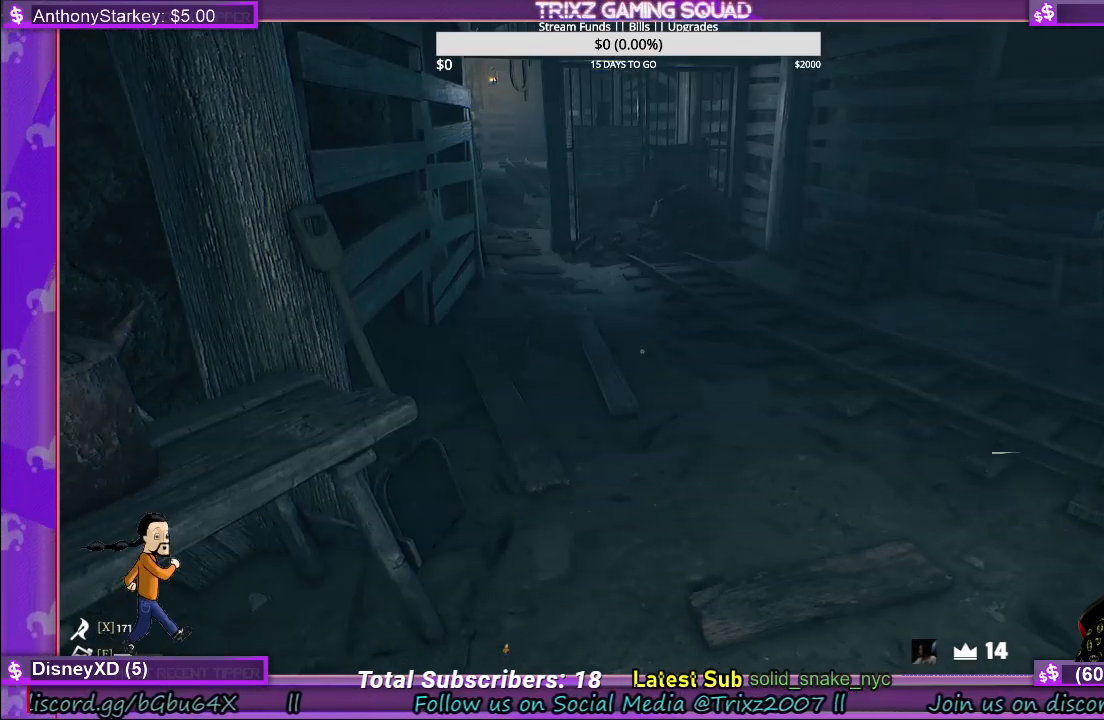
{"keys": ["w"], "mouse": [], "events": [[183, "w", "down"]]}
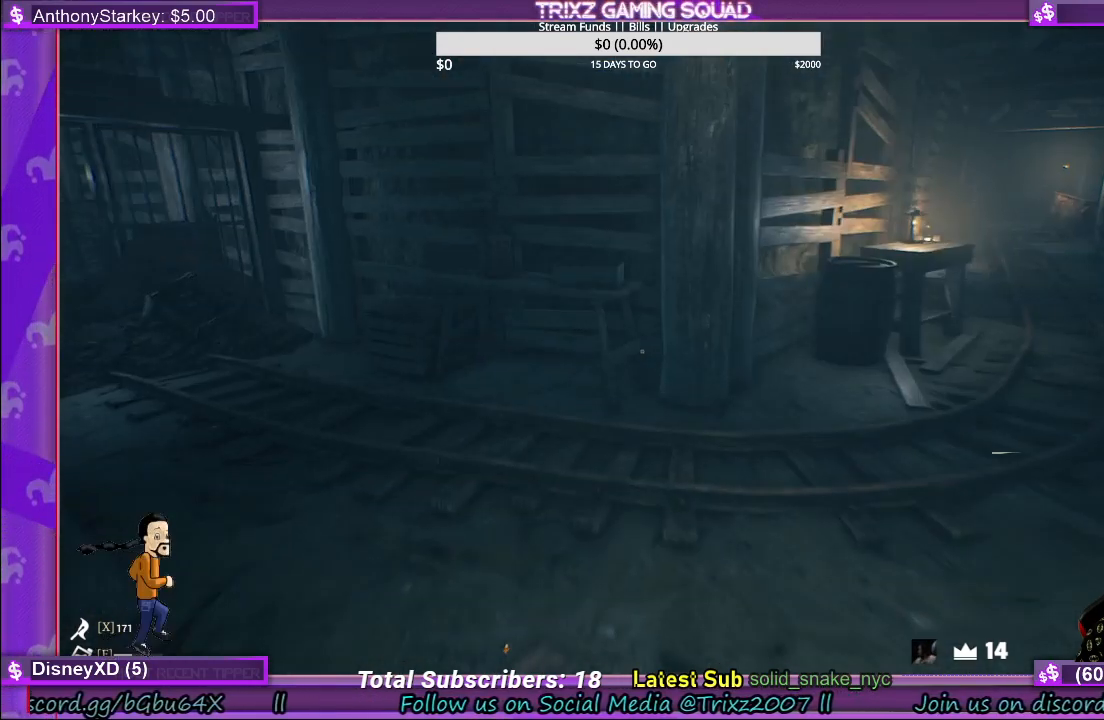
{"keys": ["w"], "mouse": [], "events": []}
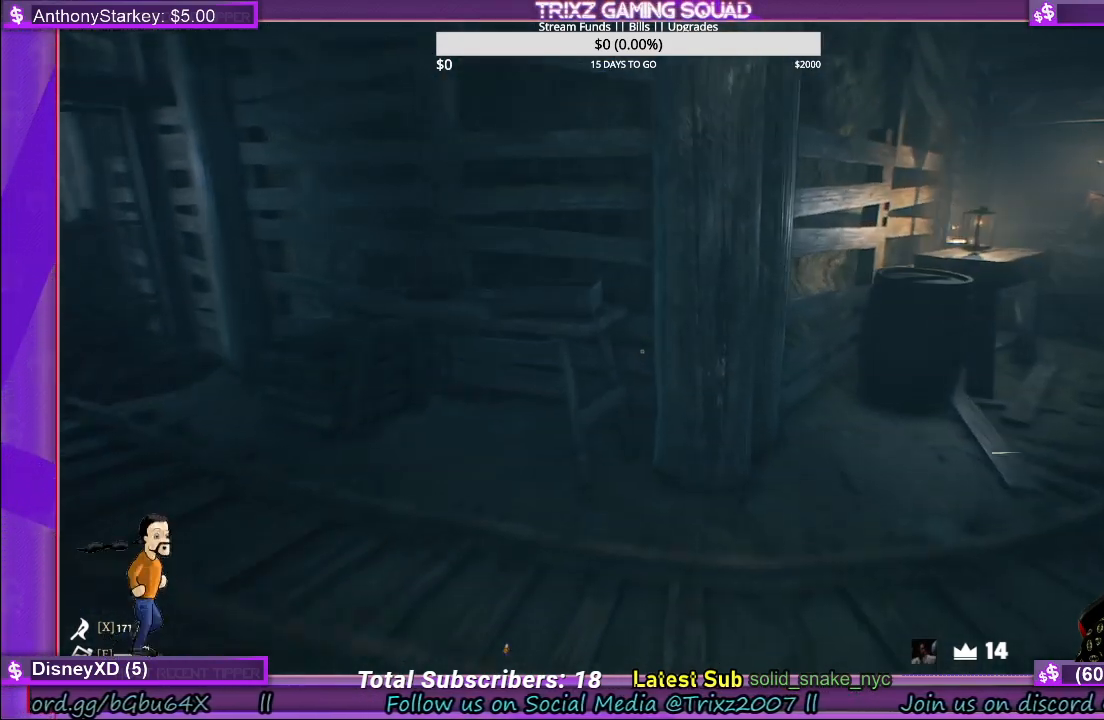
{"keys": ["a", "w"], "mouse": [], "events": [[100, "a", "down"]]}
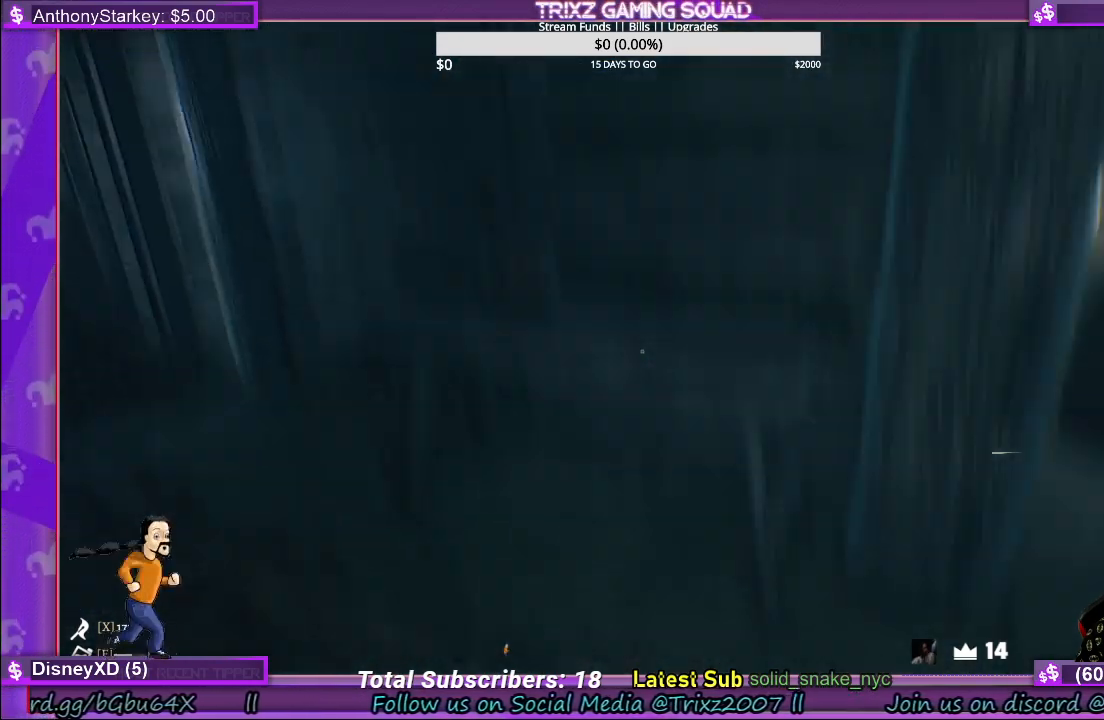
{"keys": ["shift", "w"], "mouse": [], "events": [[150, "a", "up"], [217, "w", "up"], [383, "w", "down"], [467, "shift", "down"]]}
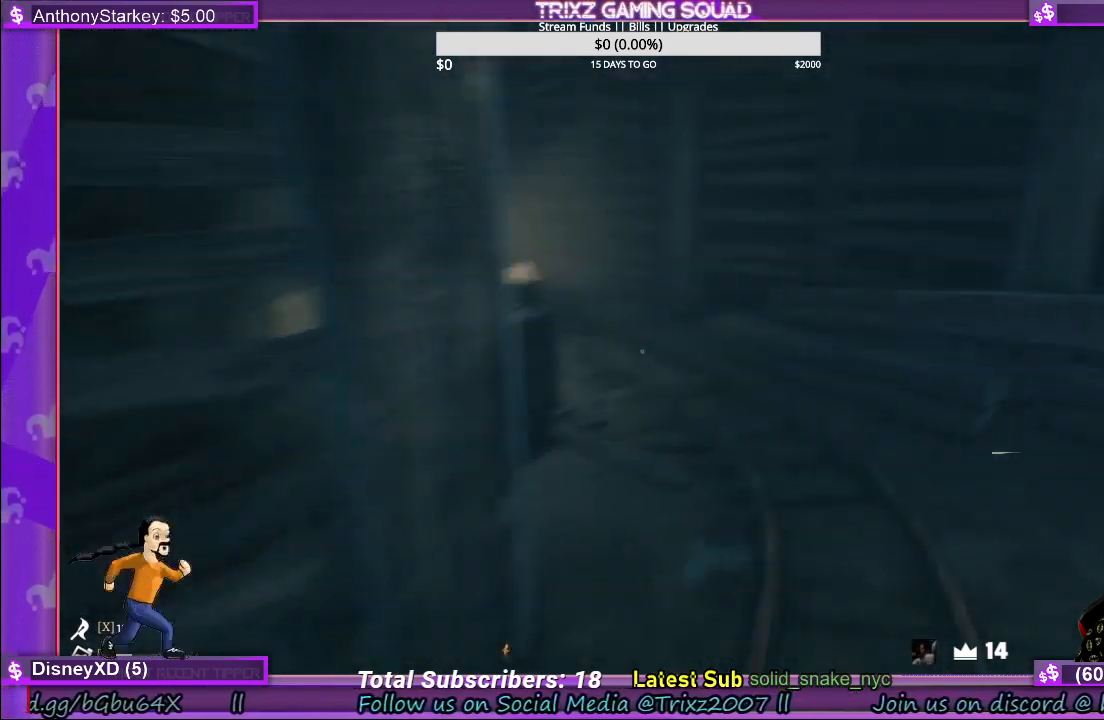
{"keys": [], "mouse": [], "events": [[417, "shift", "up"], [450, "w", "up"]]}
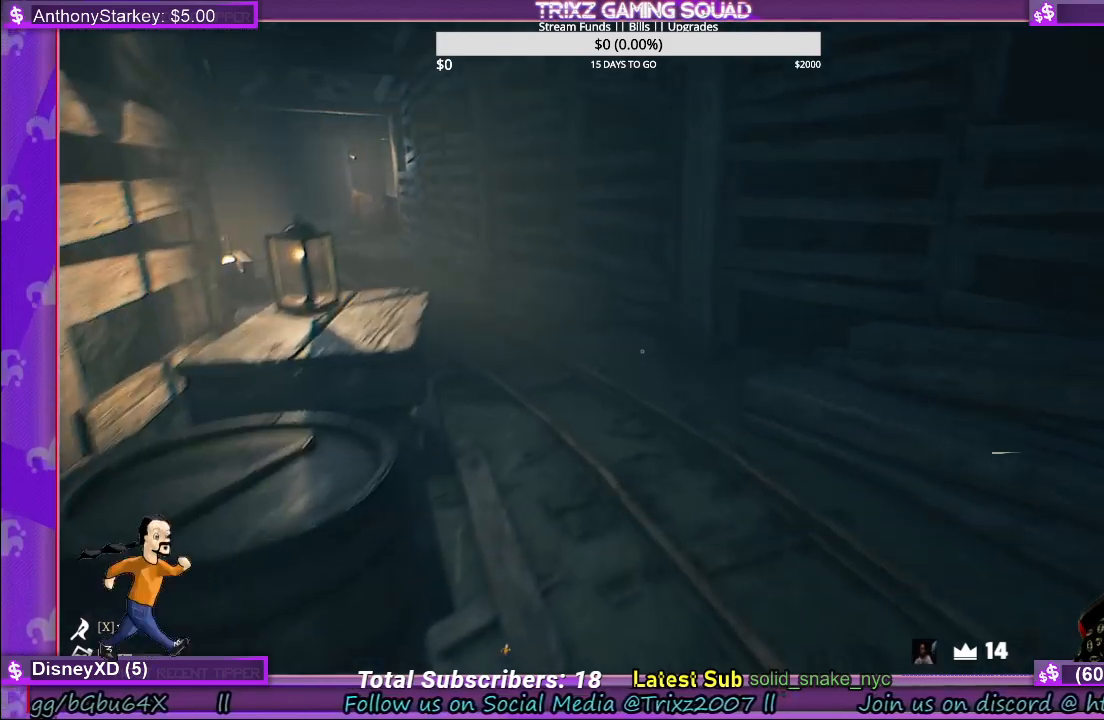
{"keys": ["d", "shift", "w"], "mouse": [], "events": [[167, "w", "down"], [267, "d", "down"], [300, "shift", "down"]]}
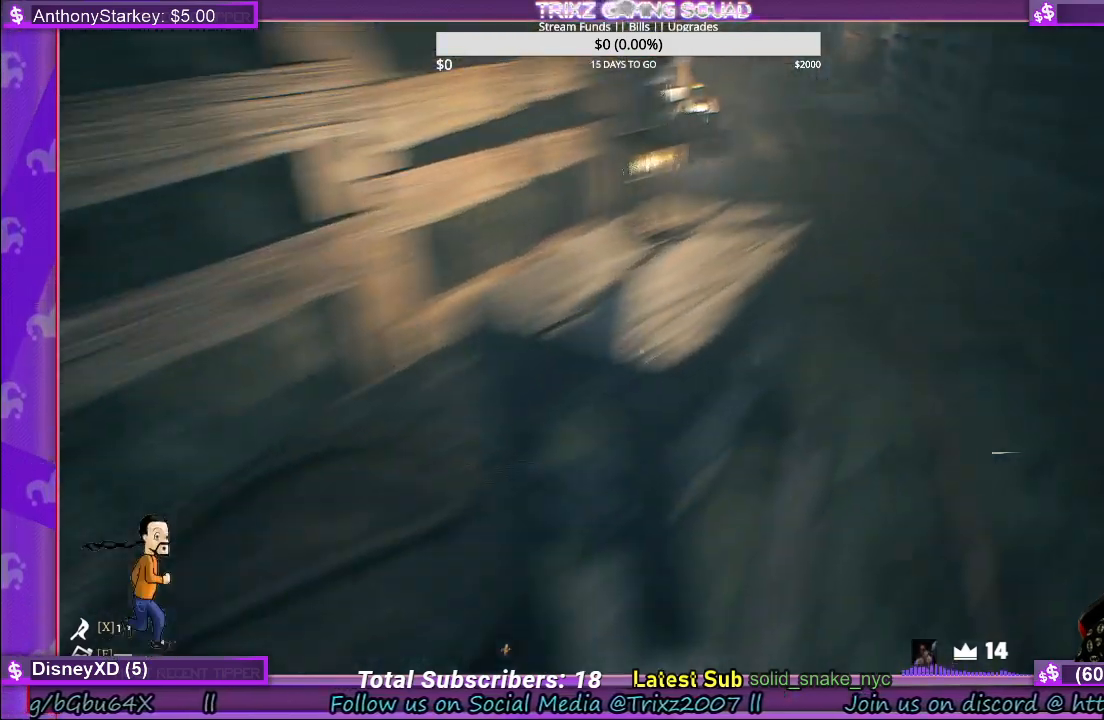
{"keys": [], "mouse": [], "events": [[217, "d", "up"], [233, "shift", "up"], [250, "w", "up"]]}
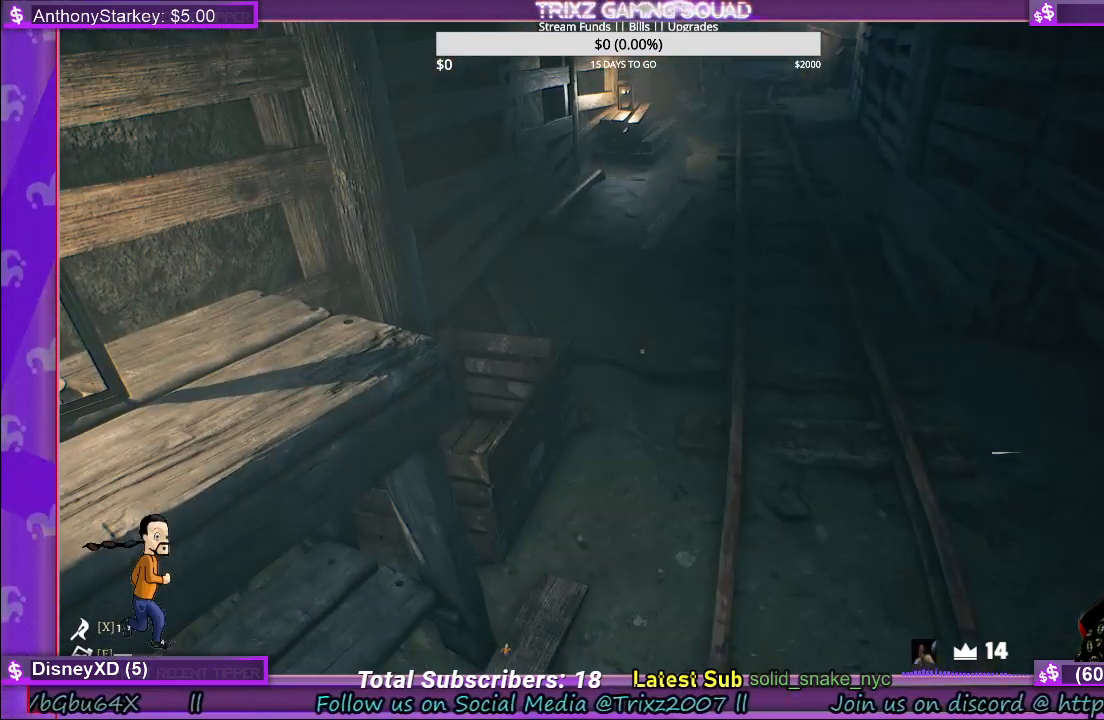
{"keys": ["d", "shift", "w"], "mouse": [], "events": [[183, "d", "down"], [200, "w", "down"], [283, "shift", "down"]]}
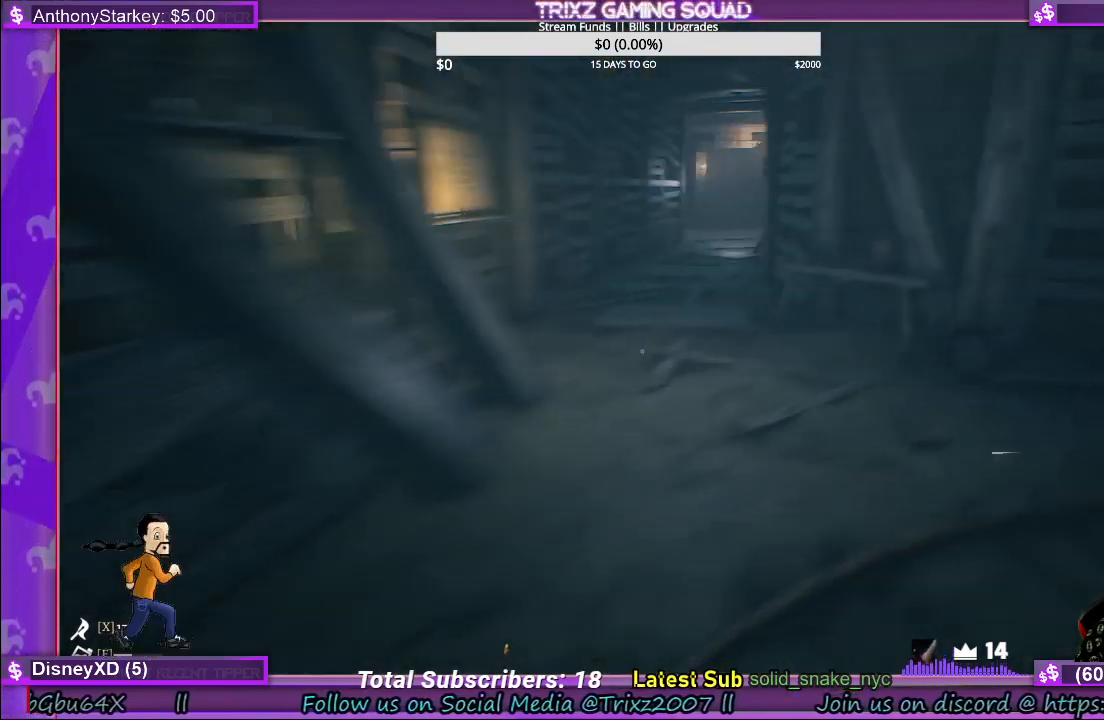
{"keys": ["shift", "w"], "mouse": [], "events": [[200, "d", "up"]]}
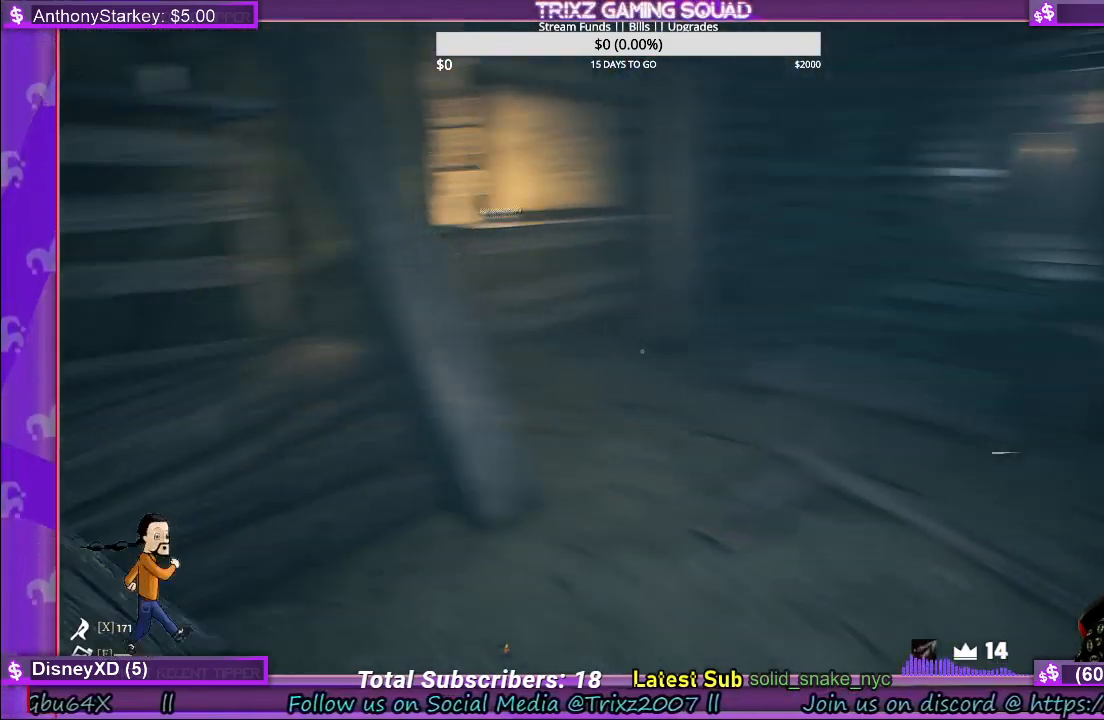
{"keys": ["shift", "w"], "mouse": [], "events": [[100, "d", "down"], [283, "d", "up"]]}
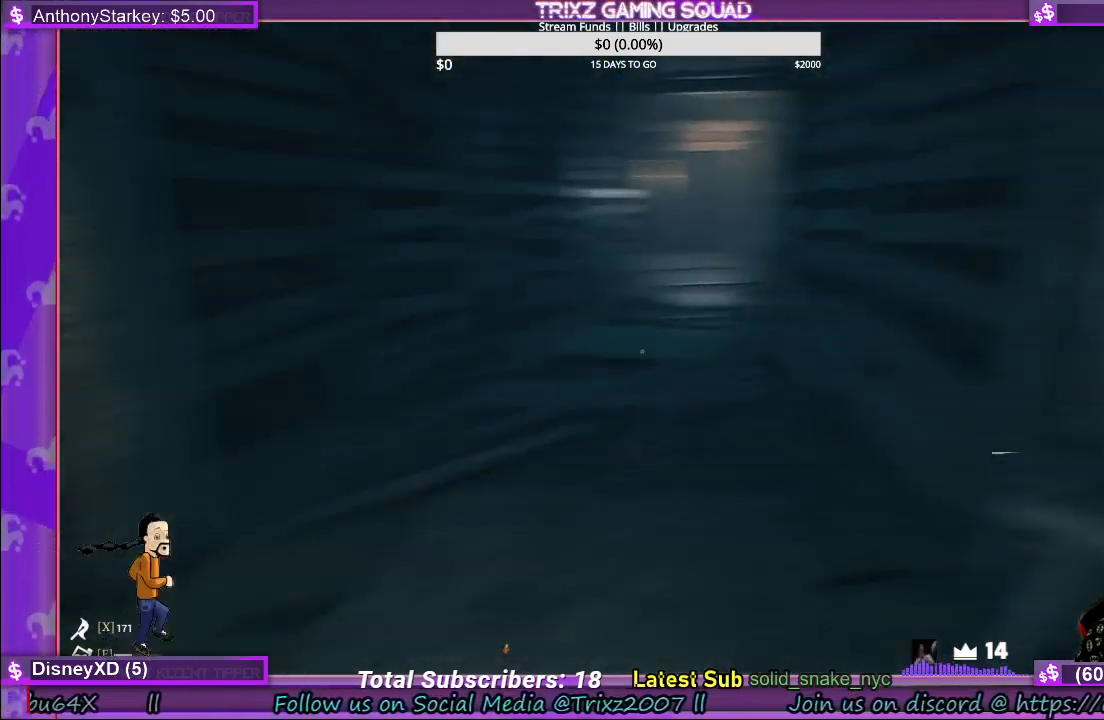
{"keys": ["shift", "w"], "mouse": [], "events": []}